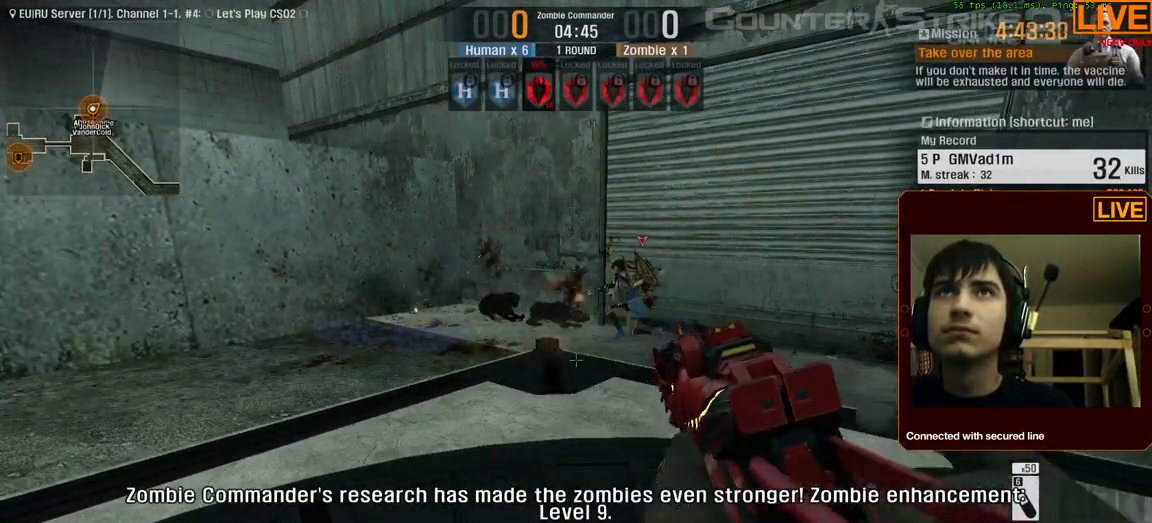
Gameplay with keyboard; each line is a JSON object with the keys held at the frame after it. "events" lists presses ("down") and releases ("up") of ".", "/", "0", "1", "2", "3", "4", "5", "6", "7", "8", "9", "a", "alt_l", "alt_r", "b", "backslash", "backspace", "c", "caps_lock", "comma", "ctrl_l", "ctrl_r", "d", "down", "e", "equals", "escape", "f", "f1", "f10", "f11", "f12", "f2", "f3", "f4", "f5", "f6", "f7", "f8", "f9", "g", "h", "i", "j", "k", "l", "lbracket", "left", "m", "menu", "n", "num0", "num1", "num2", "num3", "num4", "num5", "num6", "num7", "num8", "num9", "o", "p", "q", "quote", "r", "rbracket", "return", "right", "s", "semicolon", "shift_l", "shift_r", "space", "super", "t", "tab", "tilde", "u", "up", "v", "w", "x", "y" and "z" between this image and that frame as [ms after this image, input, new state], when the widget could be followed in between. No other keys are recorded. Mouse input is not recorded.
{"keys": ["r", "w"], "events": [[417, "r", "down"], [417, "w", "down"]]}
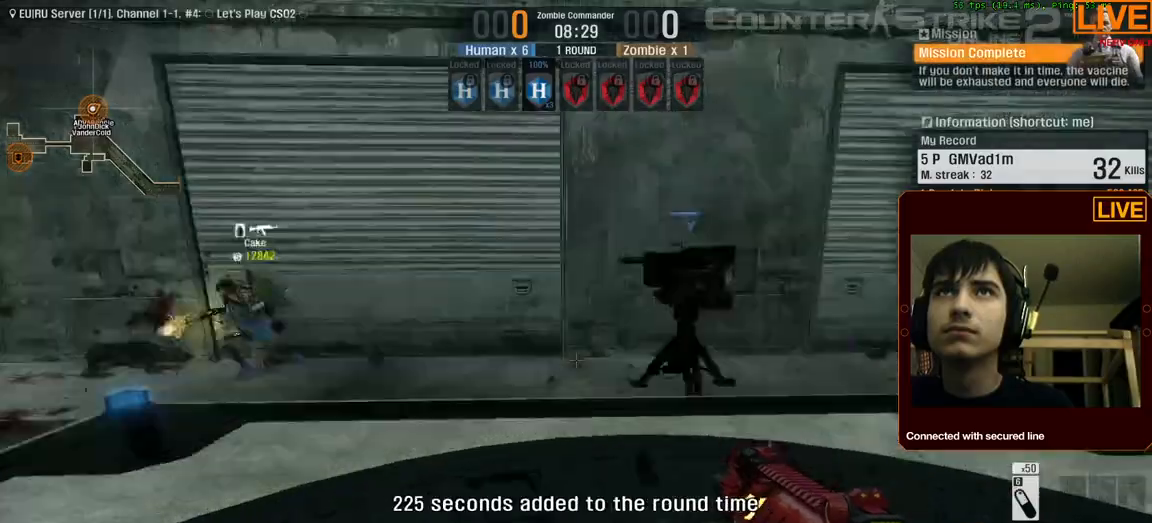
{"keys": ["w"], "events": [[67, "r", "up"]]}
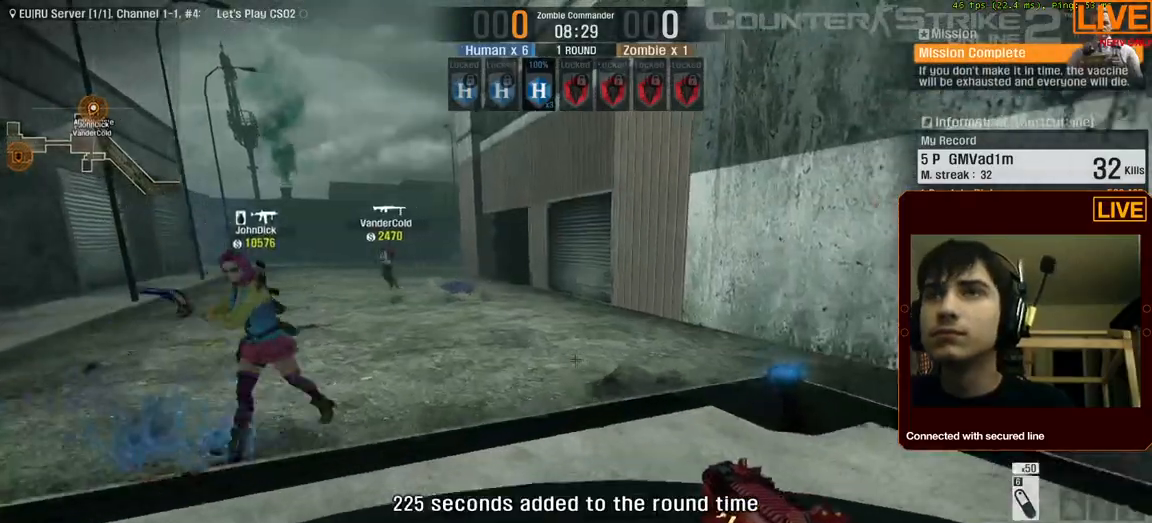
{"keys": ["w"], "events": []}
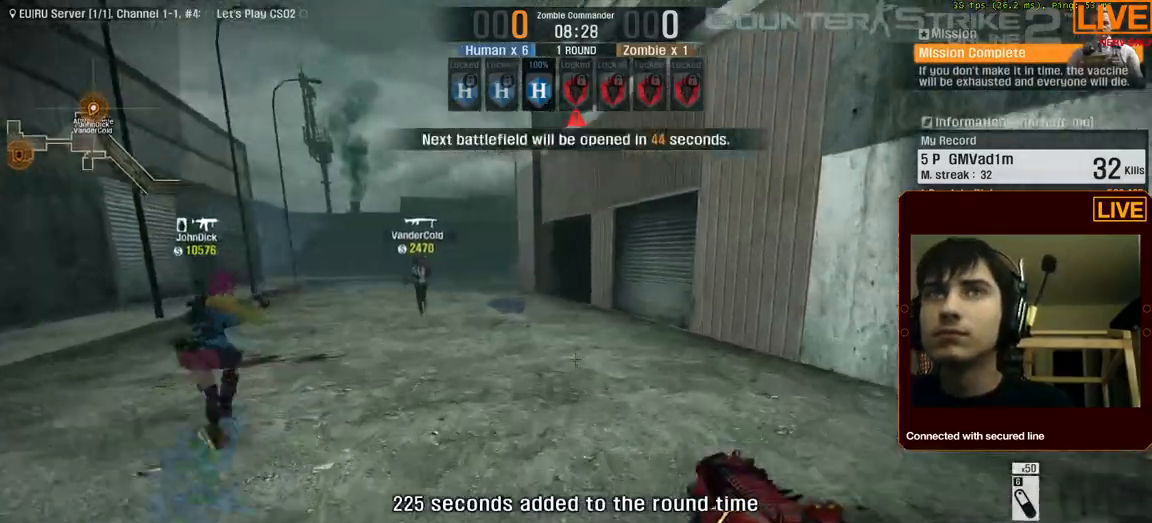
{"keys": ["w"]}
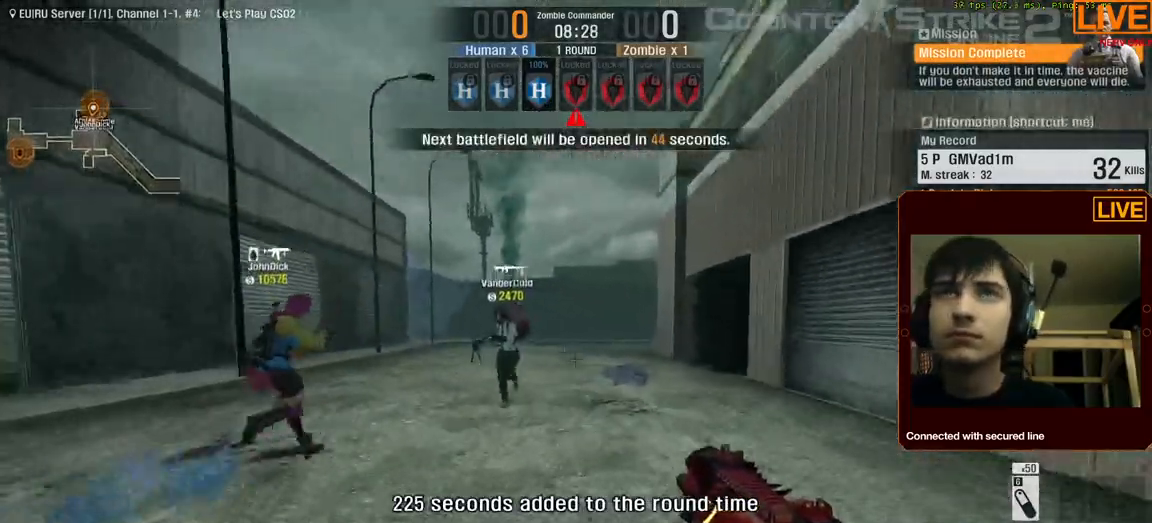
{"keys": ["w"], "events": []}
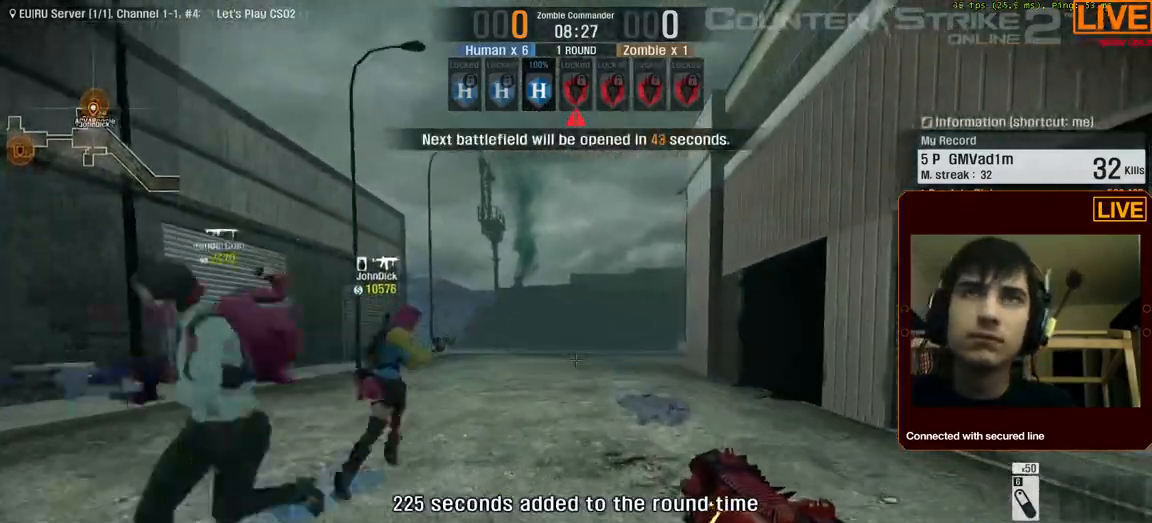
{"keys": ["w"], "events": []}
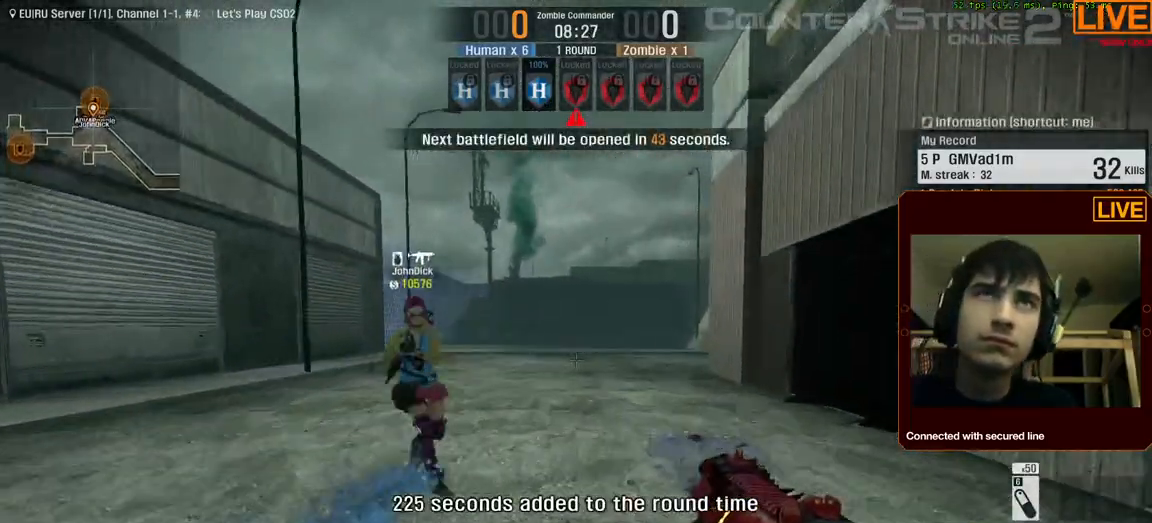
{"keys": ["w"], "events": []}
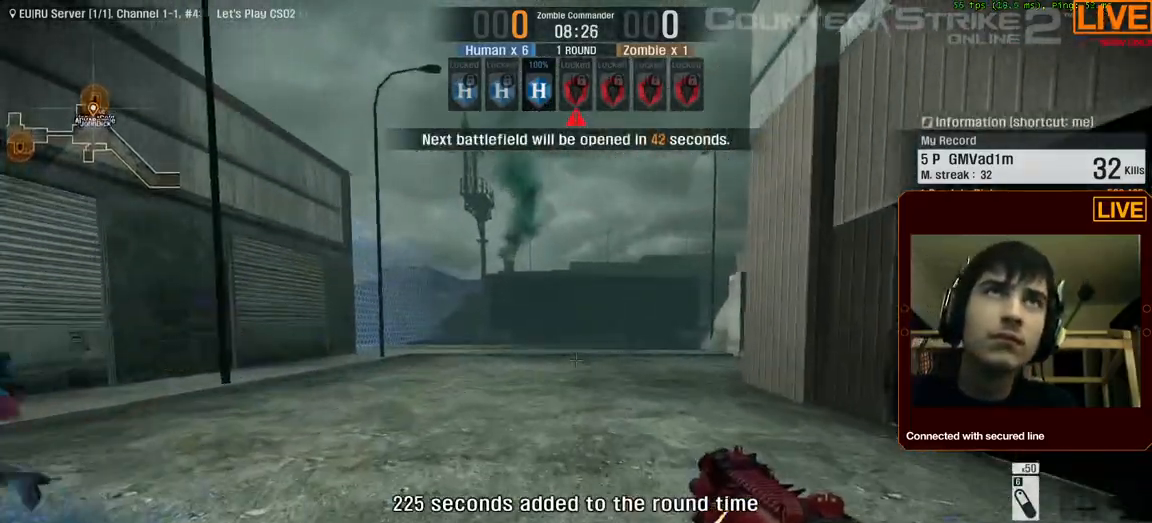
{"keys": ["w"], "events": []}
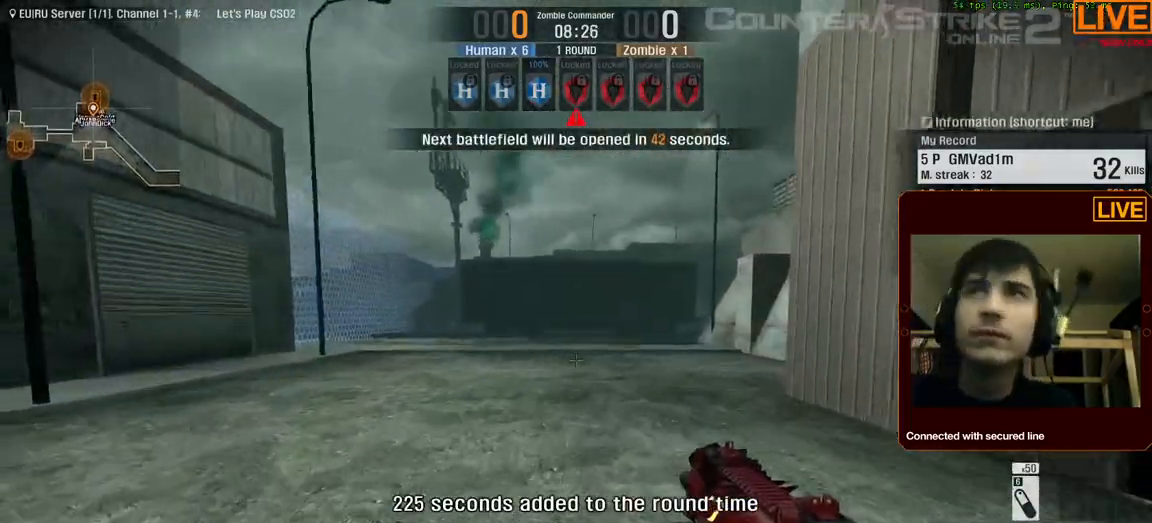
{"keys": ["w"], "events": []}
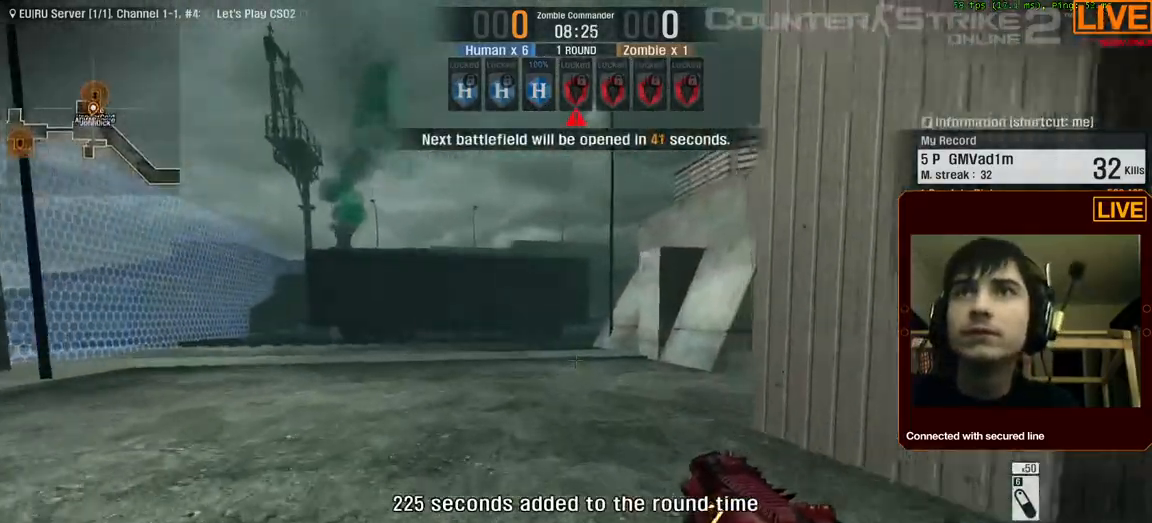
{"keys": ["w"], "events": []}
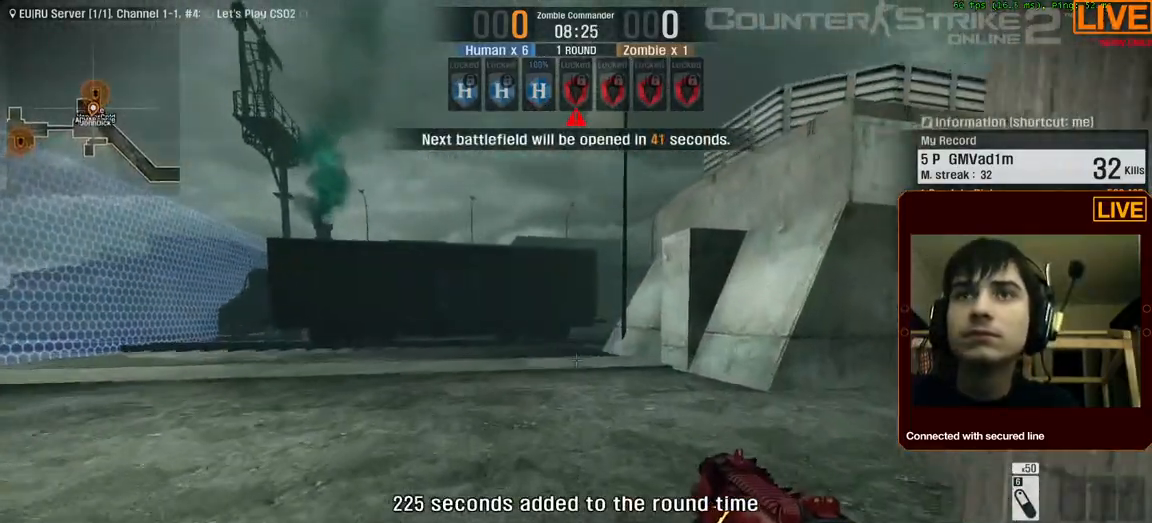
{"keys": ["w"], "events": []}
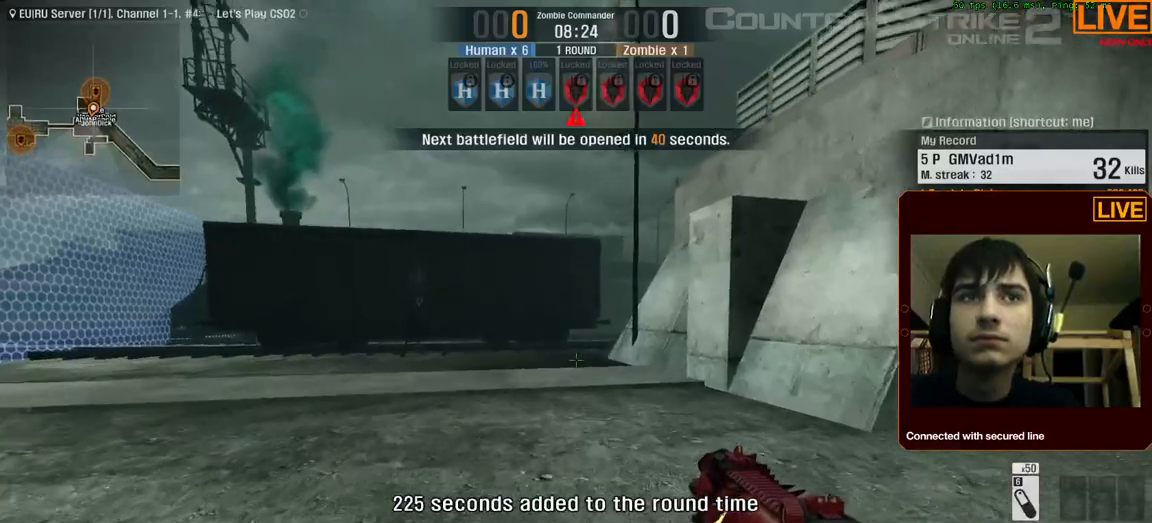
{"keys": ["w"], "events": []}
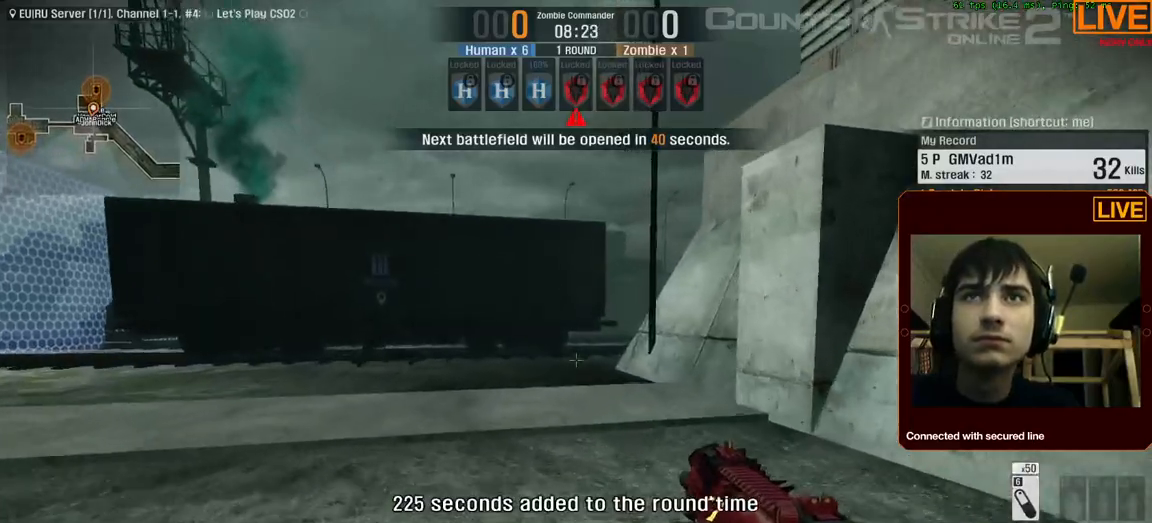
{"keys": ["f2", "w"], "events": [[483, "f2", "down"]]}
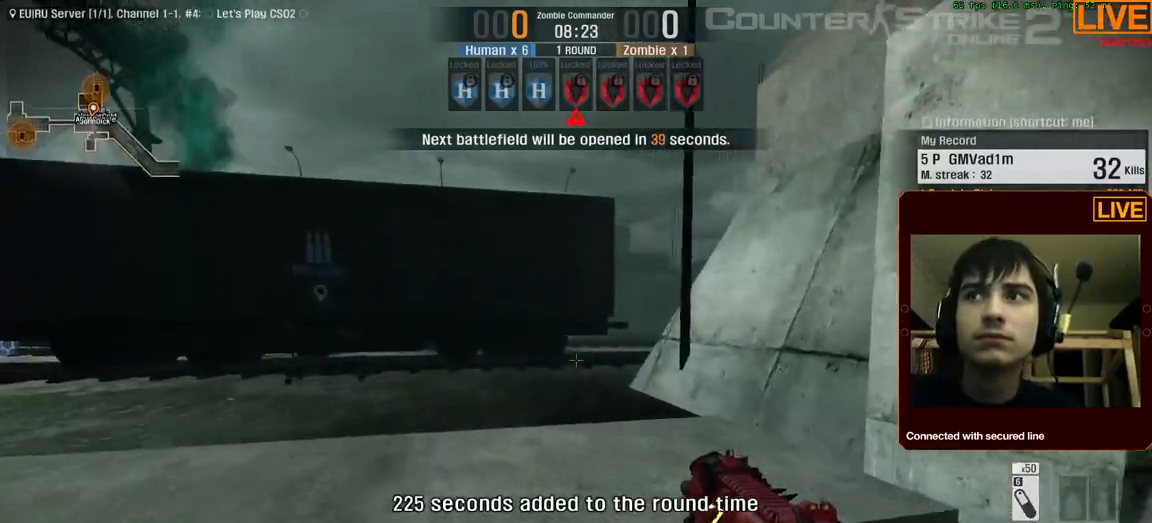
{"keys": ["w"], "events": [[33, "f1", "down"], [117, "f2", "up"], [267, "f1", "up"]]}
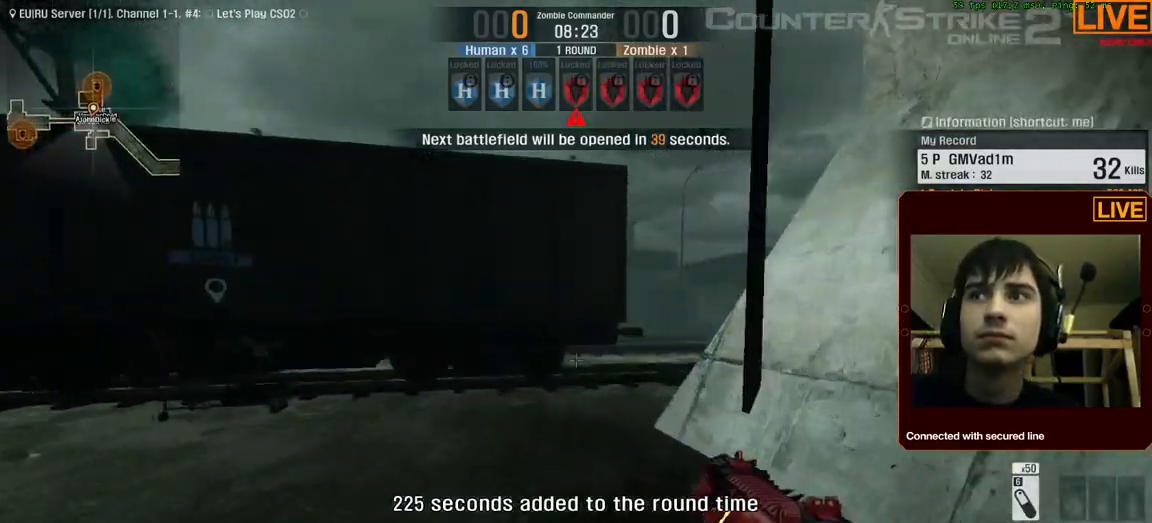
{"keys": ["f2", "w"], "events": [[217, "f3", "down"], [317, "f1", "down"], [367, "f3", "up"], [500, "f1", "up"], [500, "f2", "down"]]}
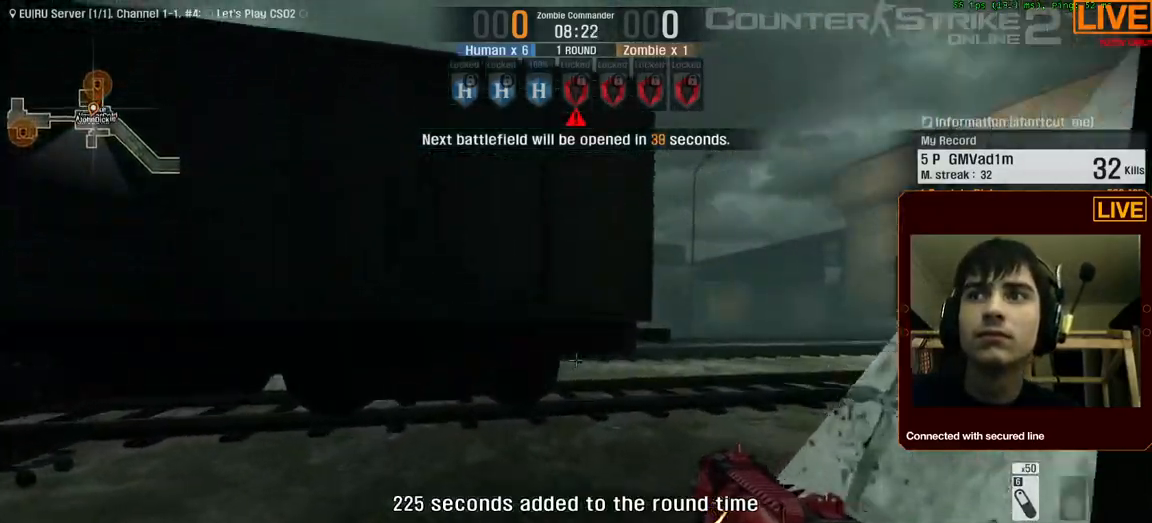
{"keys": ["w"], "events": [[183, "f2", "up"]]}
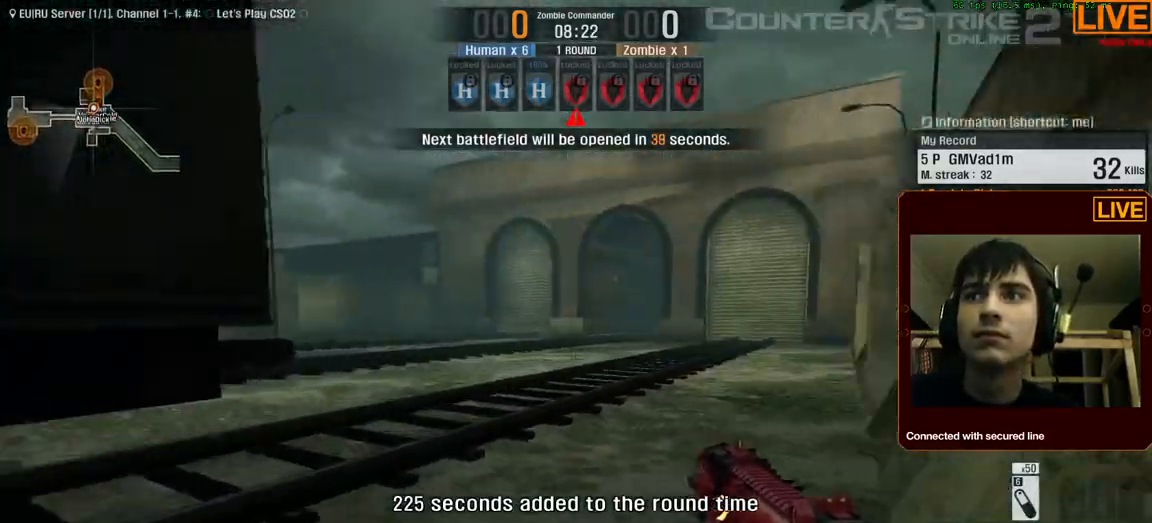
{"keys": ["a", "w"], "events": [[283, "a", "down"]]}
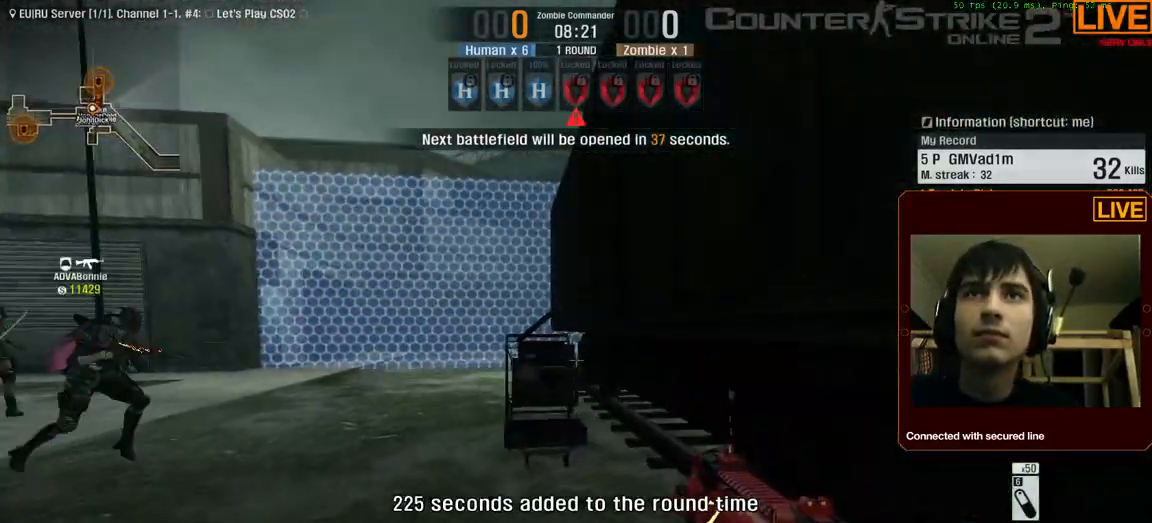
{"keys": ["w"], "events": [[117, "a", "up"]]}